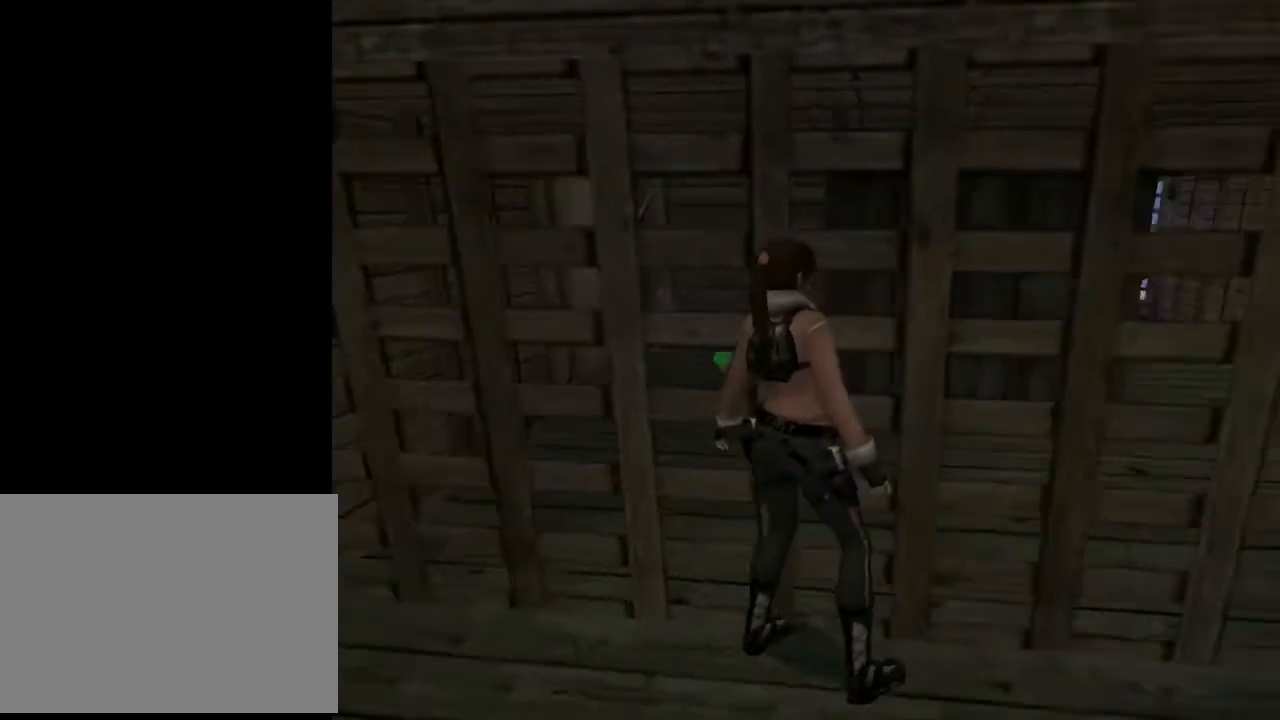
Gameplay with a controller (PlayStation layout); each line is a JSON object with the inputs held at the frame after it. "events" lists button and stick changes between this image and that frame as [ms after this image, input, new state], when the widget could be followed in between. Not read: L1.
{"buttons": ["DPAD_UP"], "left_stick": "center", "right_stick": "center", "events": [[167, "DPAD_RIGHT", "up"], [167, "DPAD_UP", "down"]]}
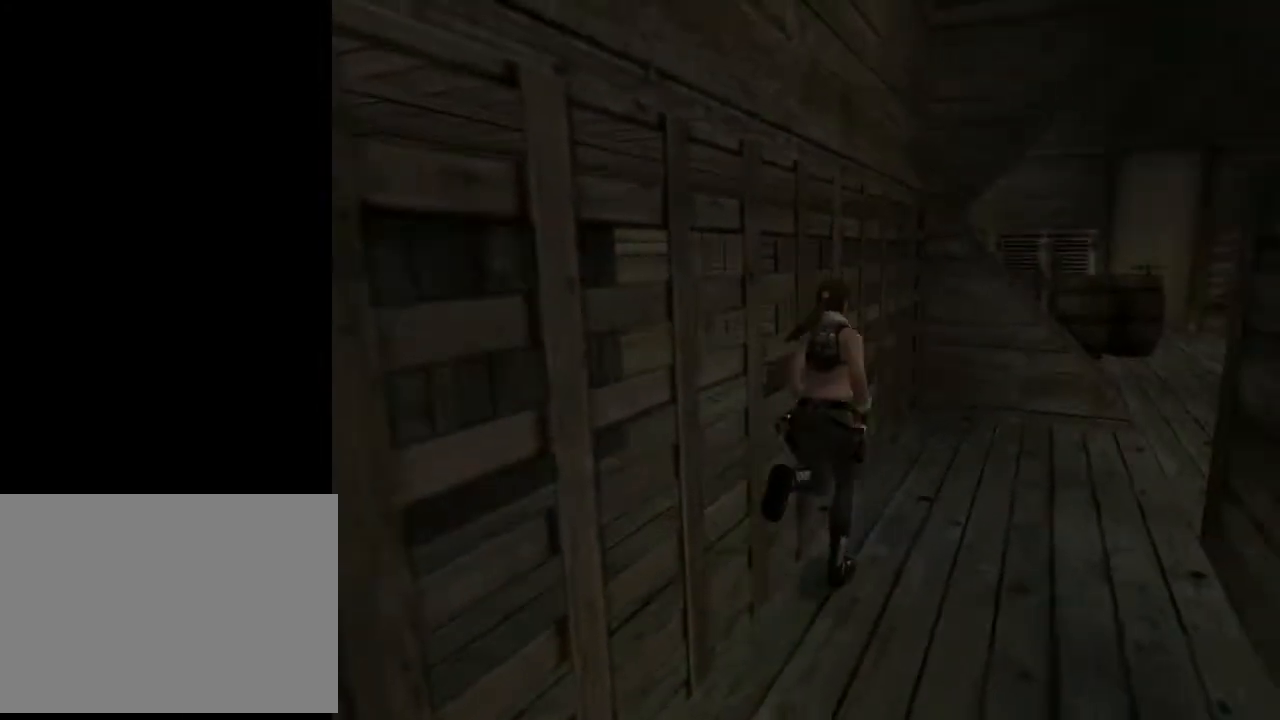
{"buttons": ["DPAD_UP"], "left_stick": "center", "right_stick": "center", "events": []}
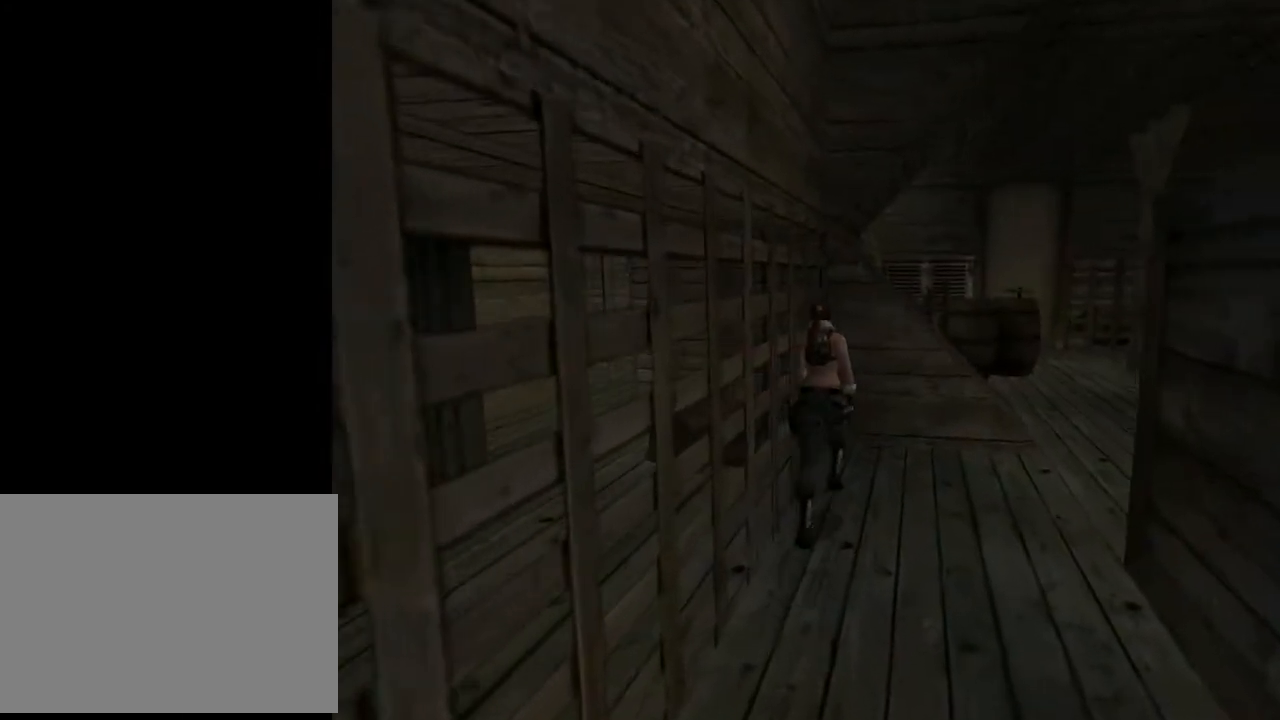
{"buttons": ["DPAD_LEFT"], "left_stick": "center", "right_stick": "center", "events": [[100, "DPAD_LEFT", "down"], [100, "DPAD_UP", "up"]]}
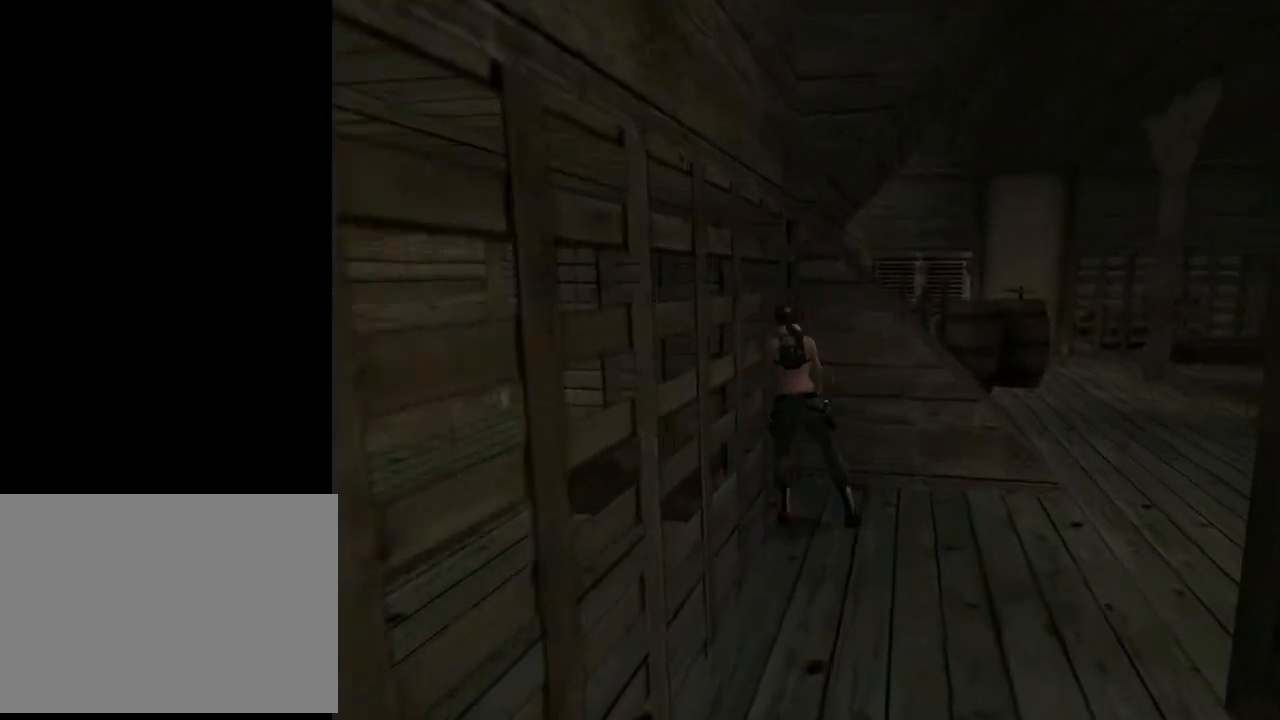
{"buttons": ["L2", "DPAD_LEFT"], "left_stick": "center", "right_stick": "center", "events": [[367, "L2", "down"]]}
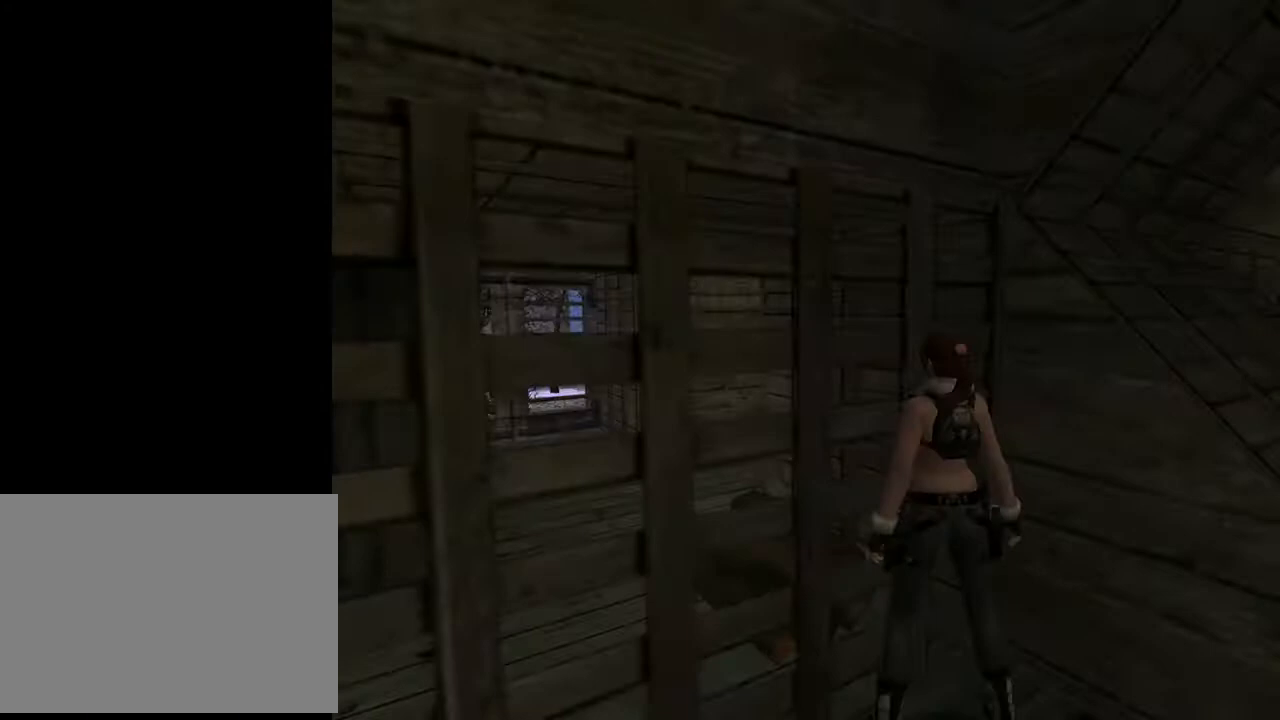
{"buttons": ["L2"], "left_stick": "center", "right_stick": "center", "events": [[100, "DPAD_LEFT", "up"]]}
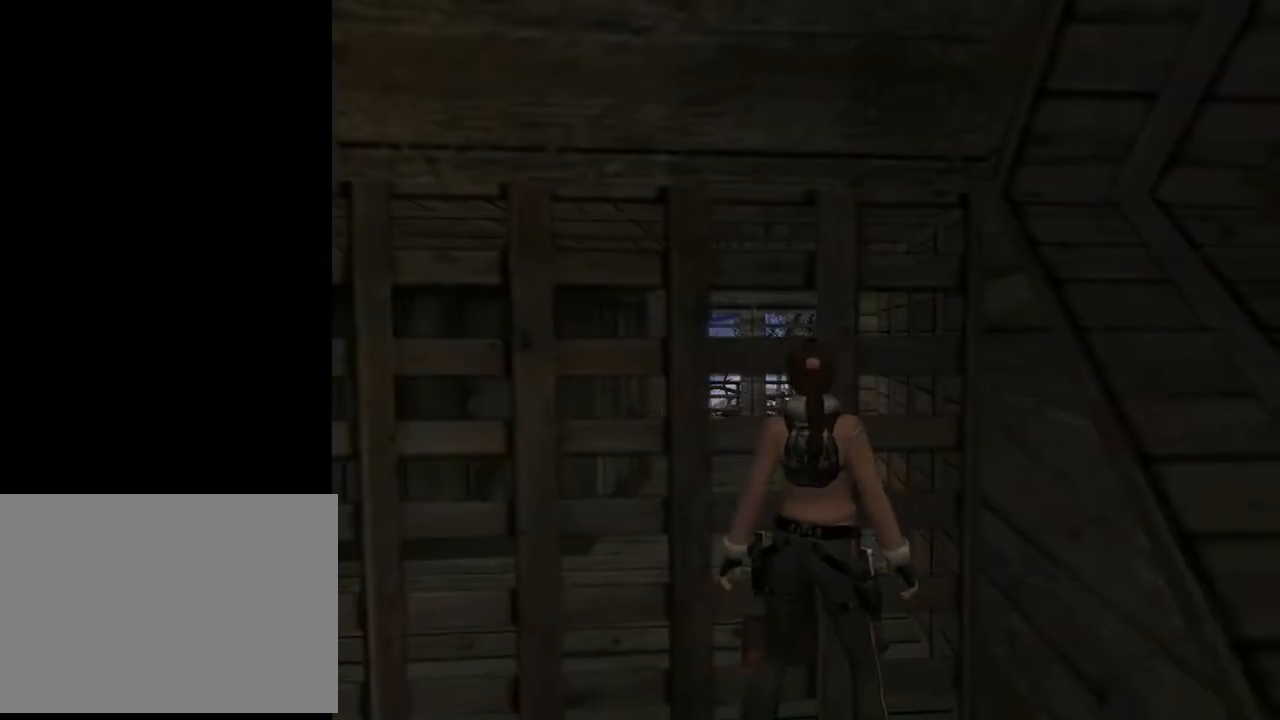
{"buttons": ["L2"], "left_stick": "center", "right_stick": "center", "events": [[200, "DPAD_UP", "down"], [267, "DPAD_UP", "up"]]}
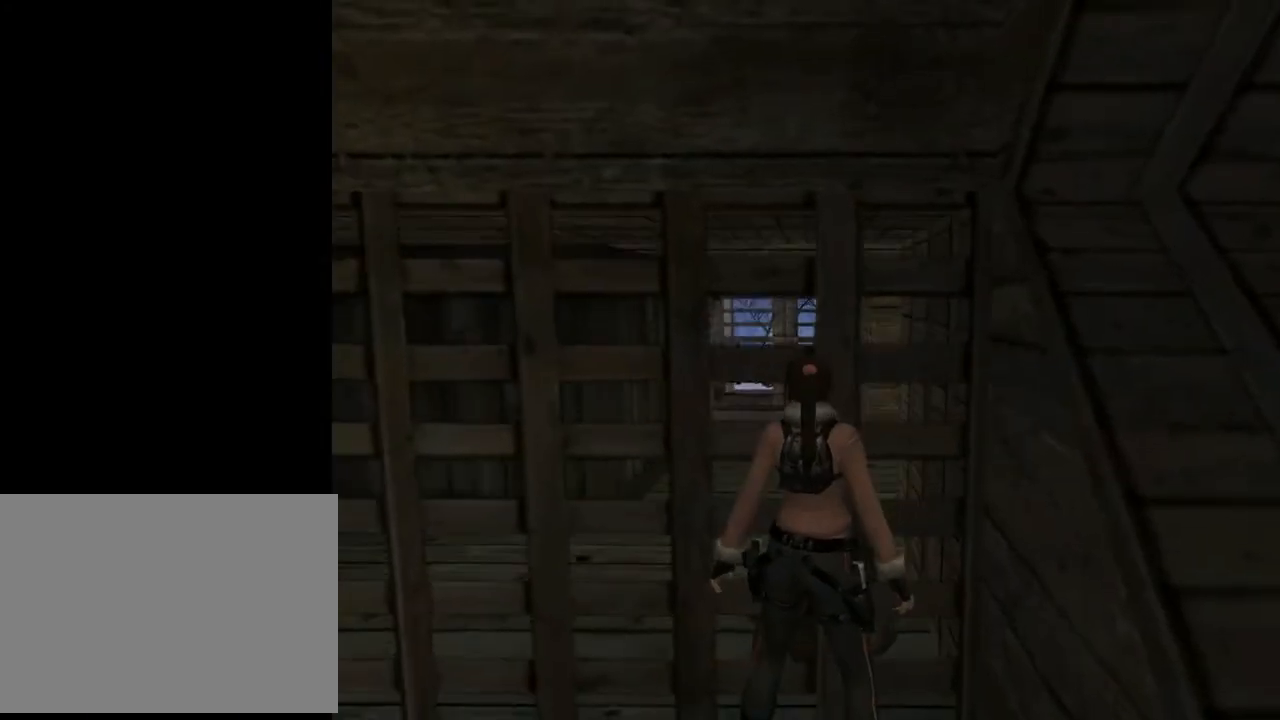
{"buttons": ["DPAD_LEFT"], "left_stick": "center", "right_stick": "center", "events": [[133, "L2", "up"], [200, "DPAD_LEFT", "down"]]}
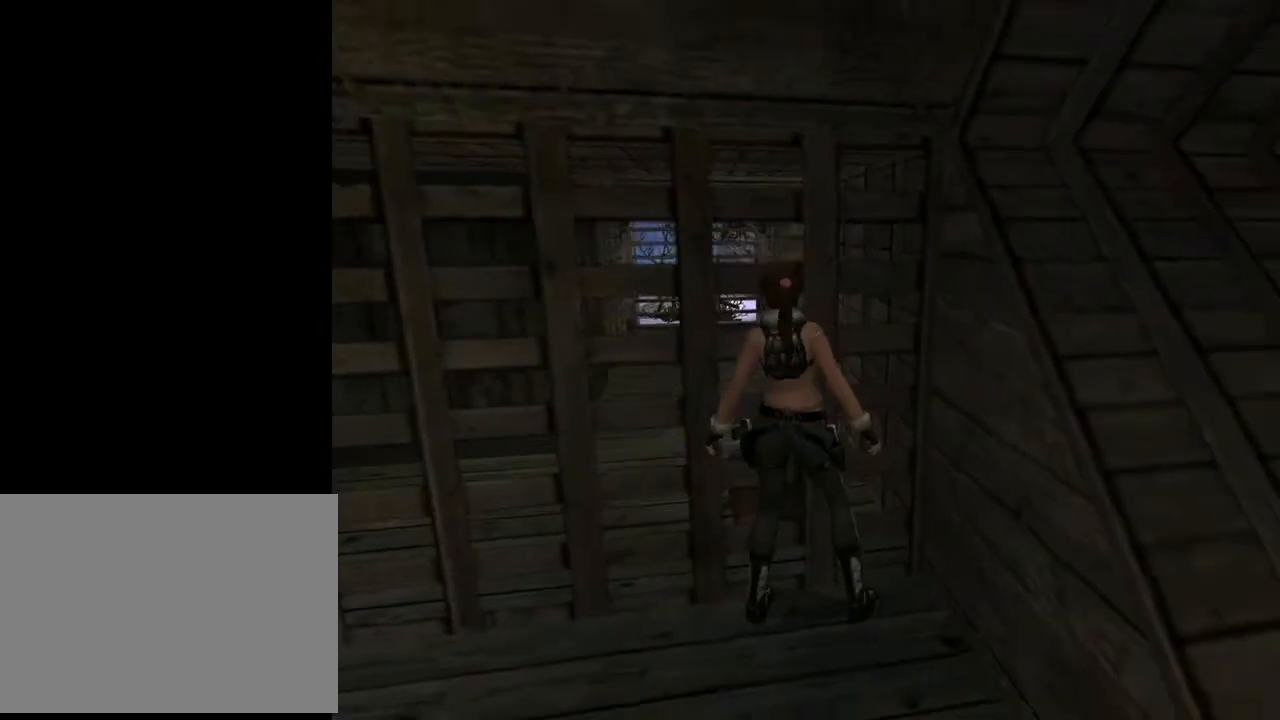
{"buttons": [], "left_stick": "center", "right_stick": "center", "events": [[200, "DPAD_LEFT", "up"], [300, "START", "down"], [433, "START", "up"]]}
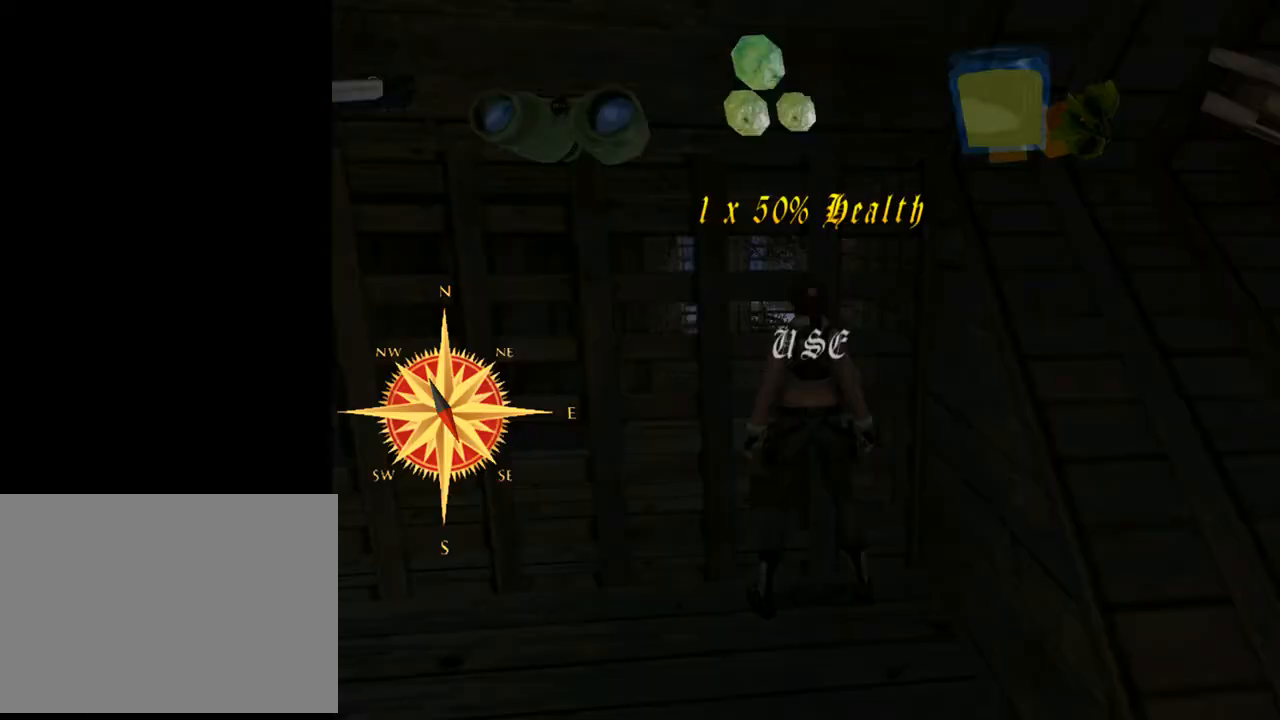
{"buttons": ["DPAD_LEFT"], "left_stick": "center", "right_stick": "center", "events": [[500, "DPAD_LEFT", "down"]]}
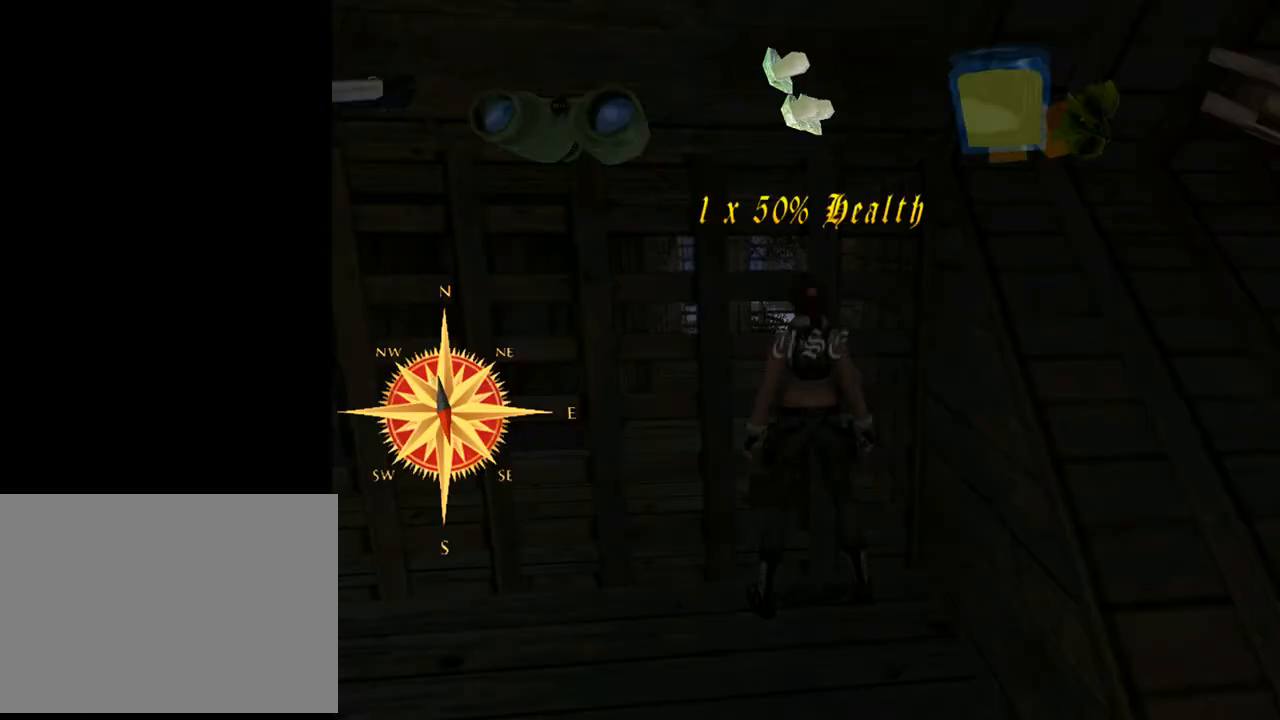
{"buttons": ["CROSS"], "left_stick": "center", "right_stick": "center", "events": [[167, "DPAD_LEFT", "up"], [400, "CROSS", "down"]]}
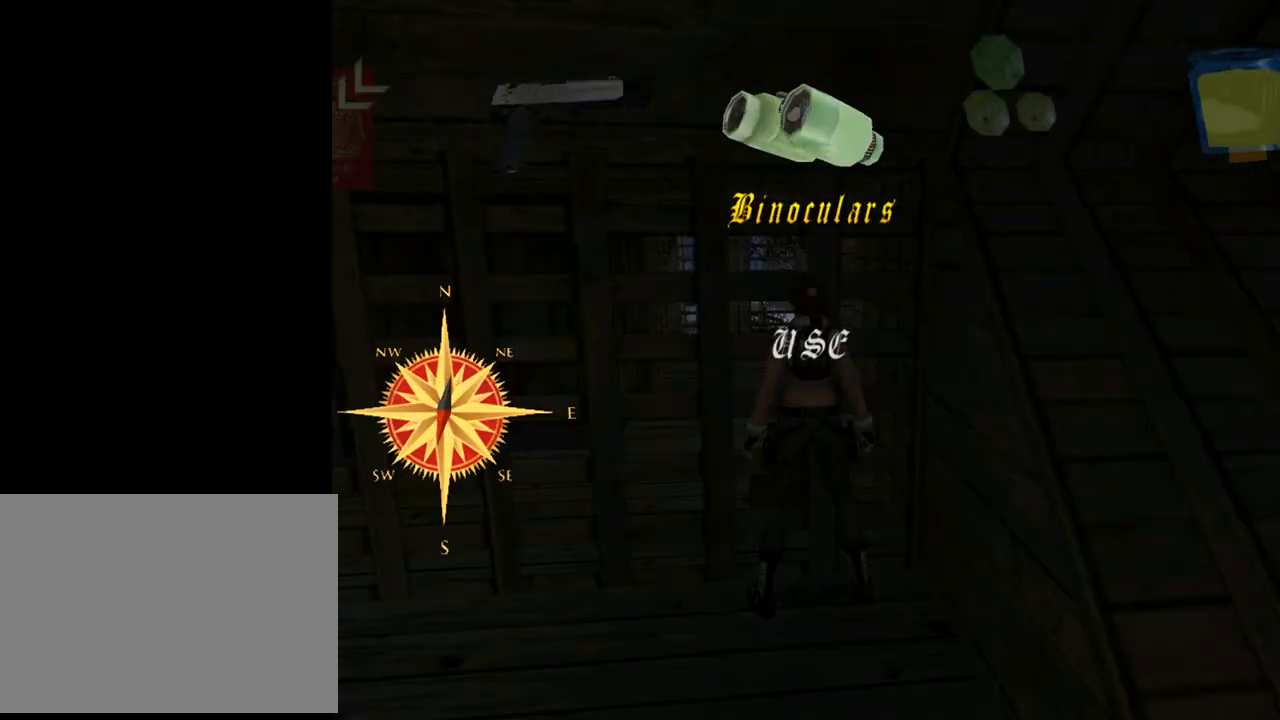
{"buttons": ["DPAD_LEFT"], "left_stick": "center", "right_stick": "center", "events": [[33, "CROSS", "up"], [433, "DPAD_LEFT", "down"]]}
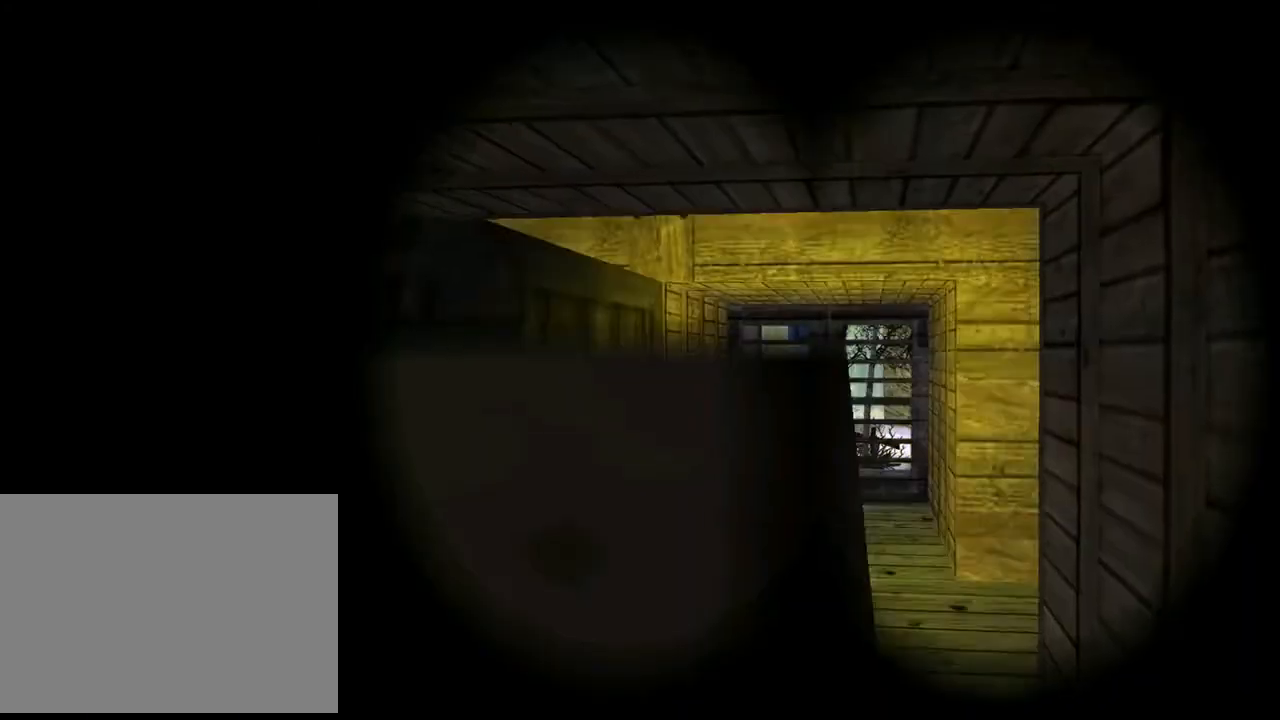
{"buttons": ["CROSS", "DPAD_RIGHT"], "left_stick": "center", "right_stick": "center", "events": [[33, "CROSS", "down"], [33, "DPAD_LEFT", "up"], [33, "DPAD_UP", "down"], [100, "DPAD_UP", "up"], [433, "DPAD_RIGHT", "down"]]}
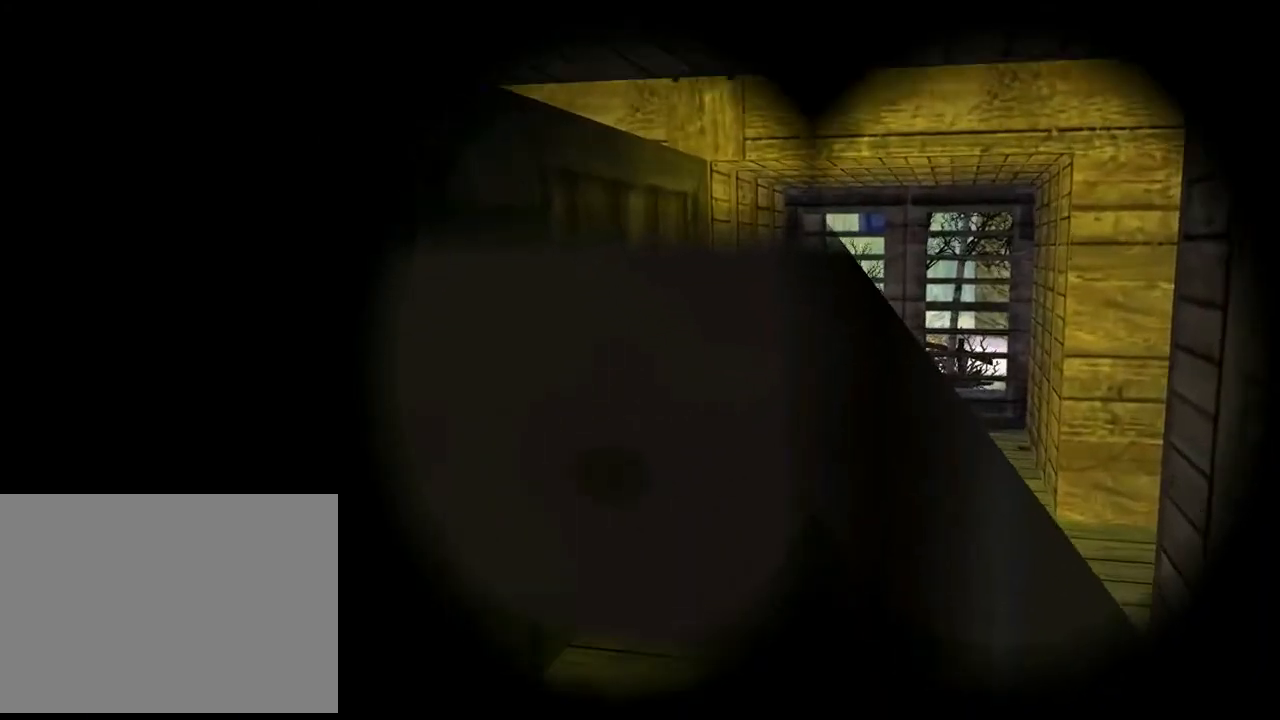
{"buttons": ["CROSS", "DPAD_LEFT"], "left_stick": "center", "right_stick": "center", "events": [[200, "DPAD_RIGHT", "up"], [433, "DPAD_LEFT", "down"]]}
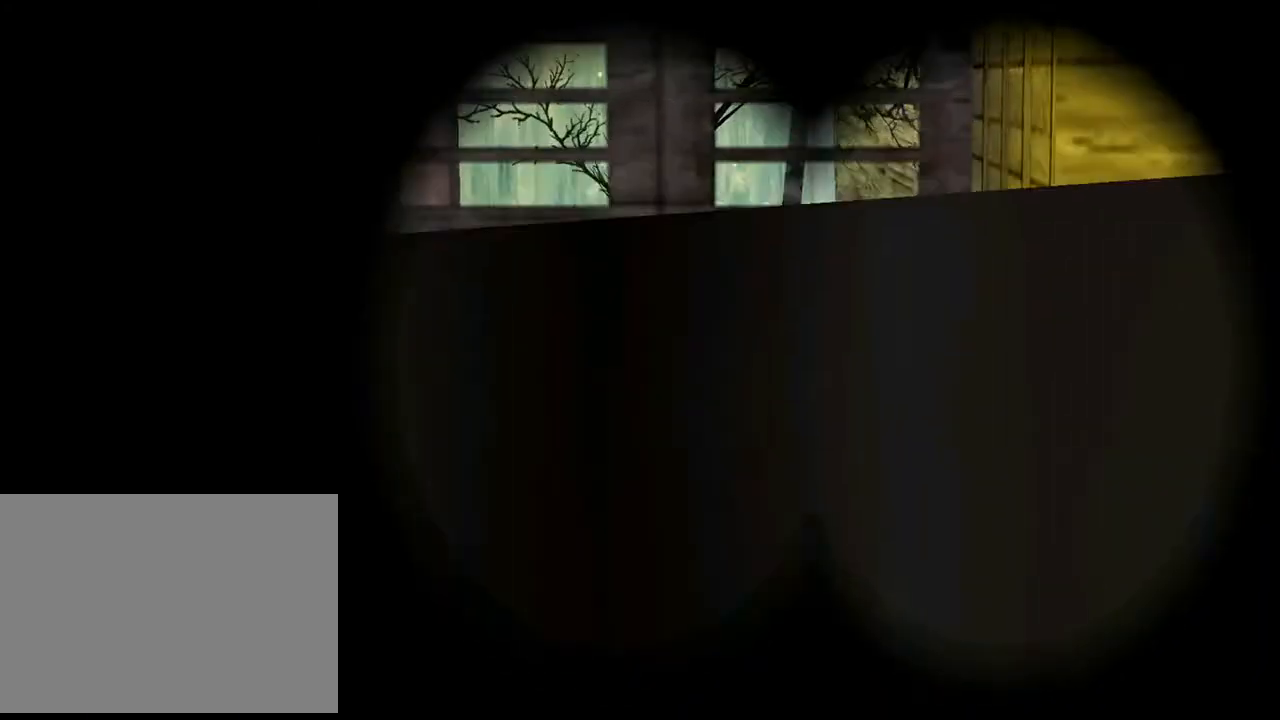
{"buttons": ["CROSS", "DPAD_DOWN"], "left_stick": "center", "right_stick": "center", "events": [[67, "DPAD_LEFT", "up"], [267, "DPAD_DOWN", "down"]]}
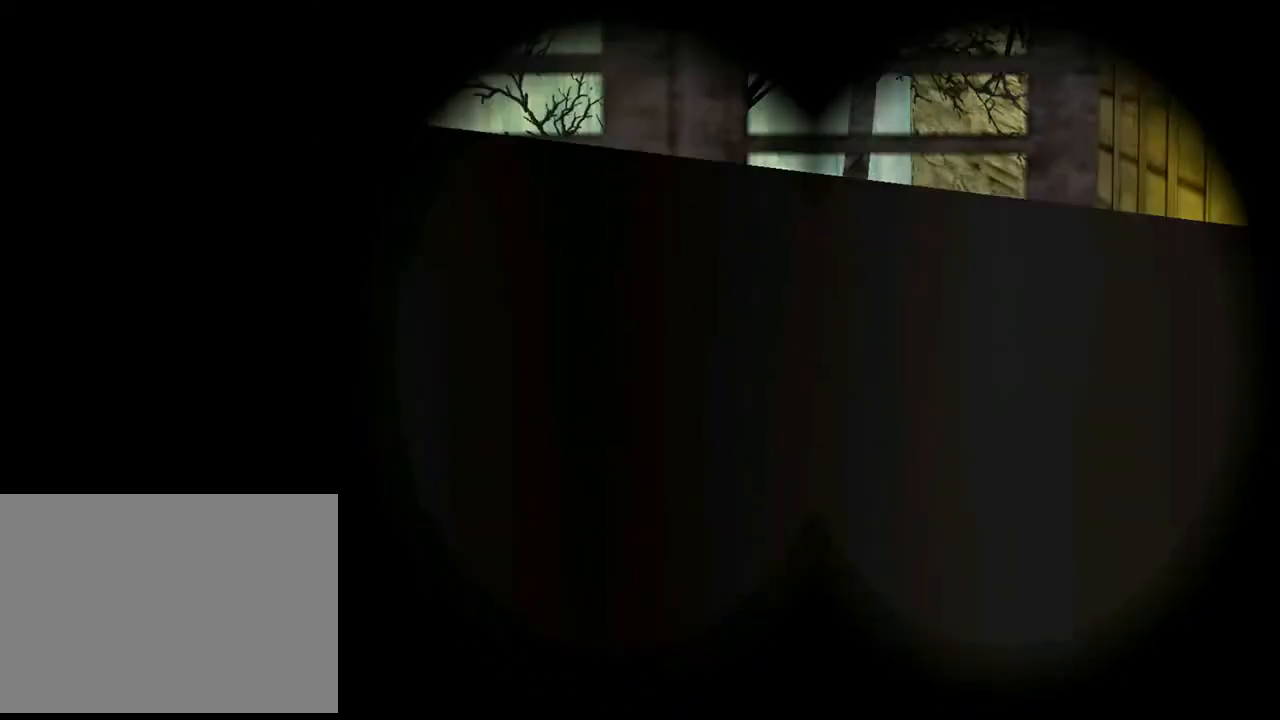
{"buttons": ["CROSS"], "left_stick": "center", "right_stick": "center", "events": [[100, "DPAD_DOWN", "up"], [300, "DPAD_LEFT", "down"], [433, "DPAD_LEFT", "up"]]}
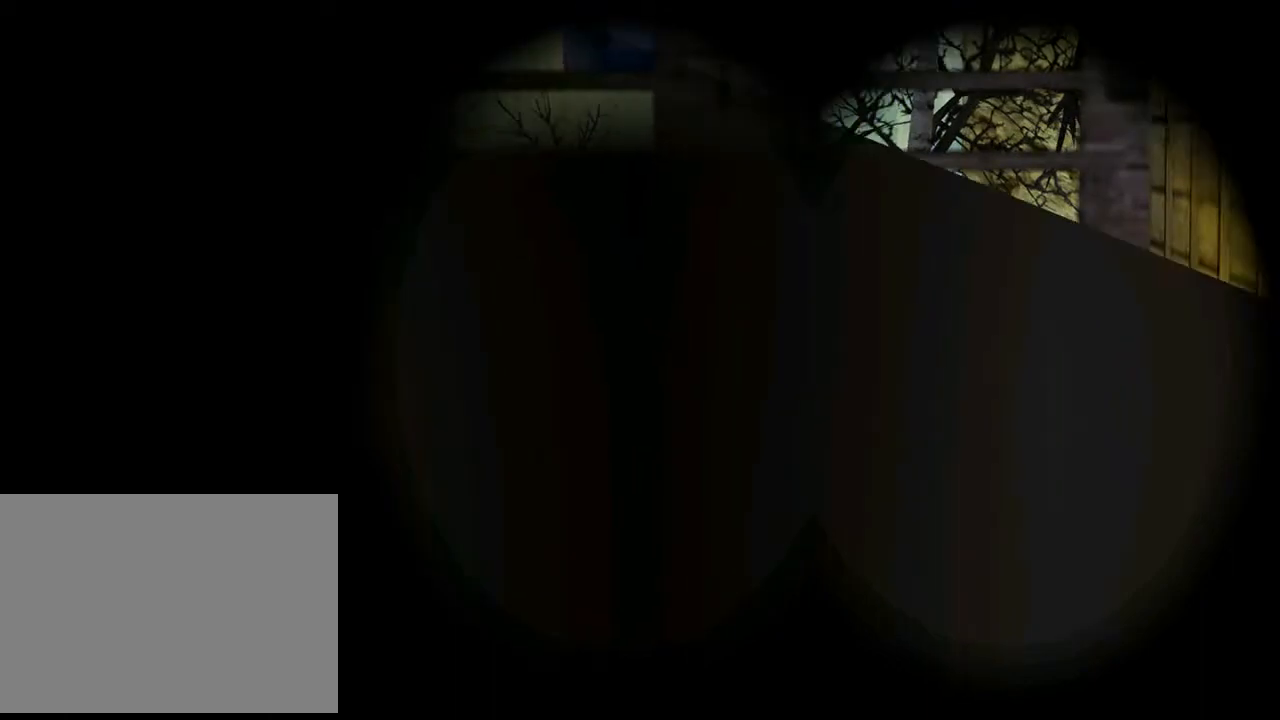
{"buttons": [], "left_stick": "center", "right_stick": "center", "events": [[33, "CROSS", "up"], [100, "TRIANGLE", "down"], [200, "TRIANGLE", "up"]]}
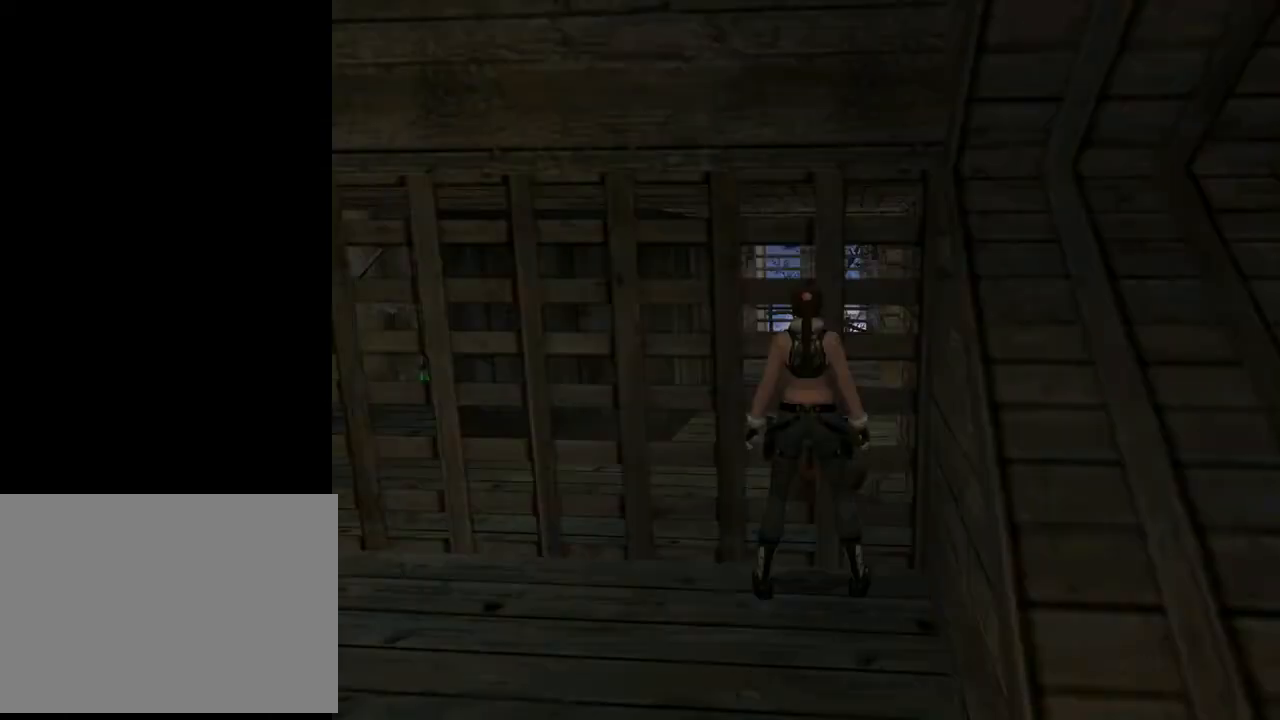
{"buttons": ["DPAD_RIGHT"], "left_stick": "center", "right_stick": "center", "events": [[67, "DPAD_RIGHT", "down"]]}
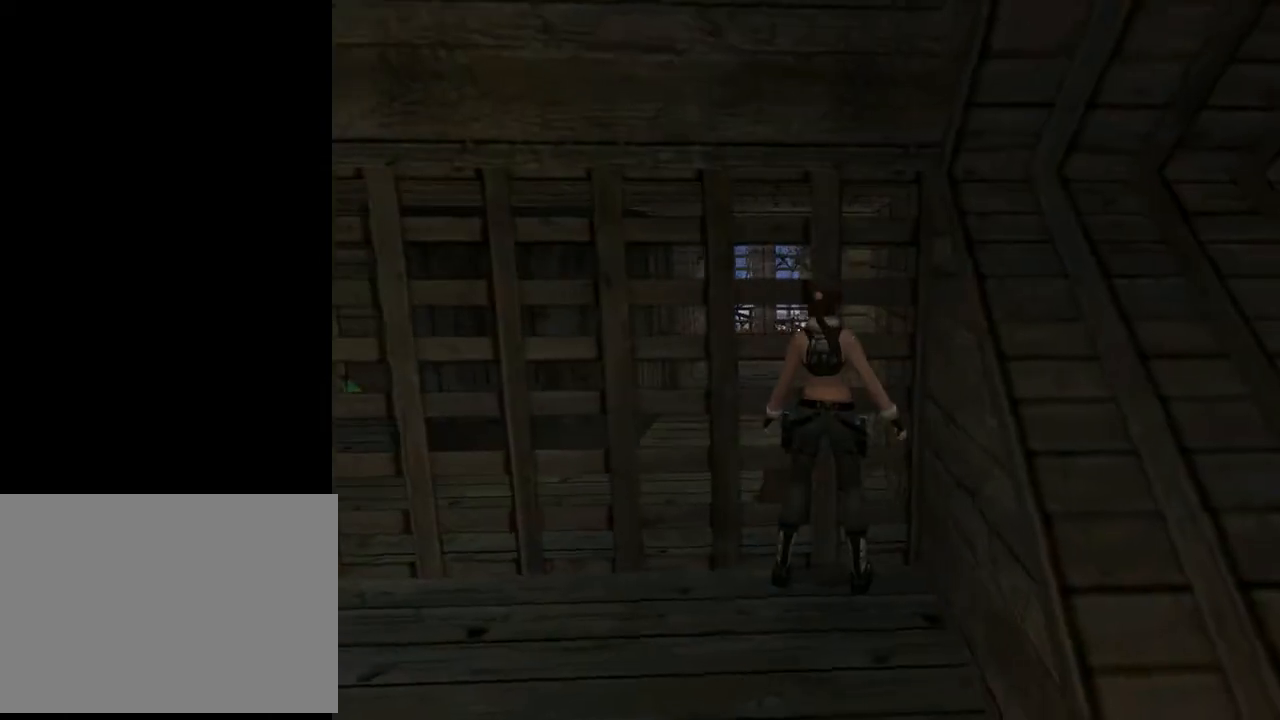
{"buttons": ["DPAD_RIGHT"], "left_stick": "center", "right_stick": "center", "events": []}
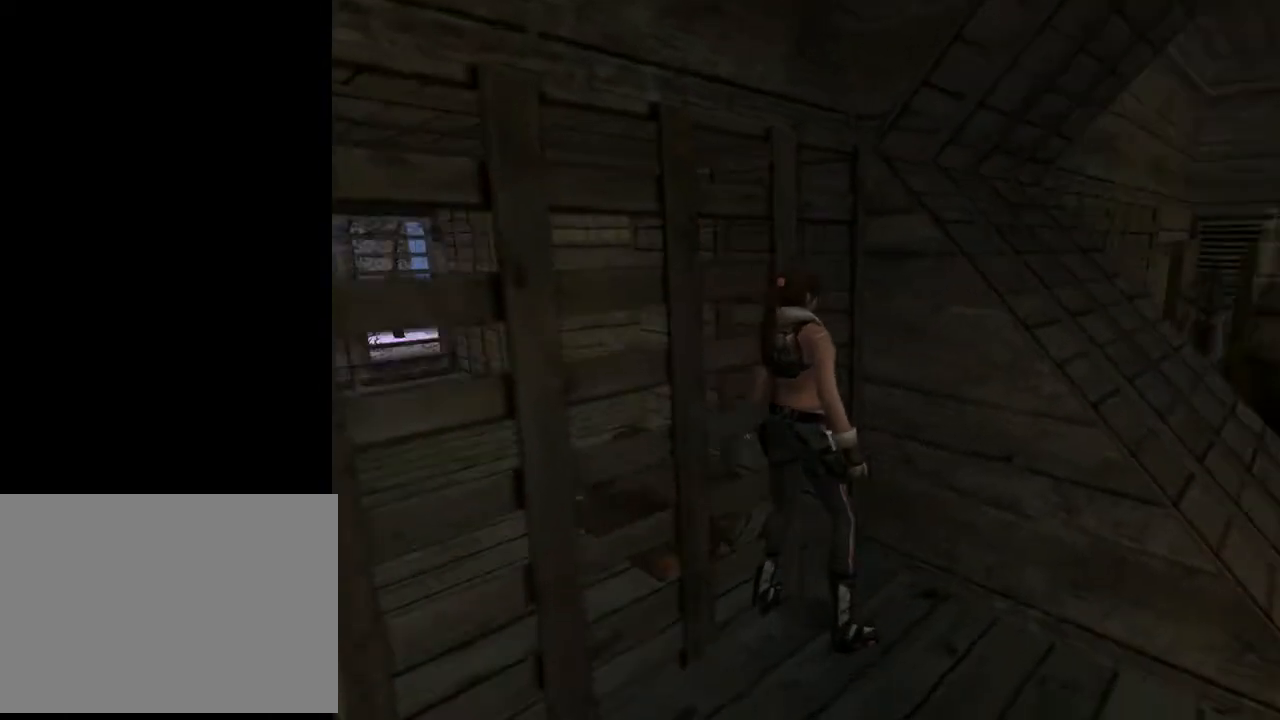
{"buttons": ["DPAD_UP"], "left_stick": "center", "right_stick": "center", "events": [[333, "DPAD_UP", "down"], [400, "DPAD_RIGHT", "up"]]}
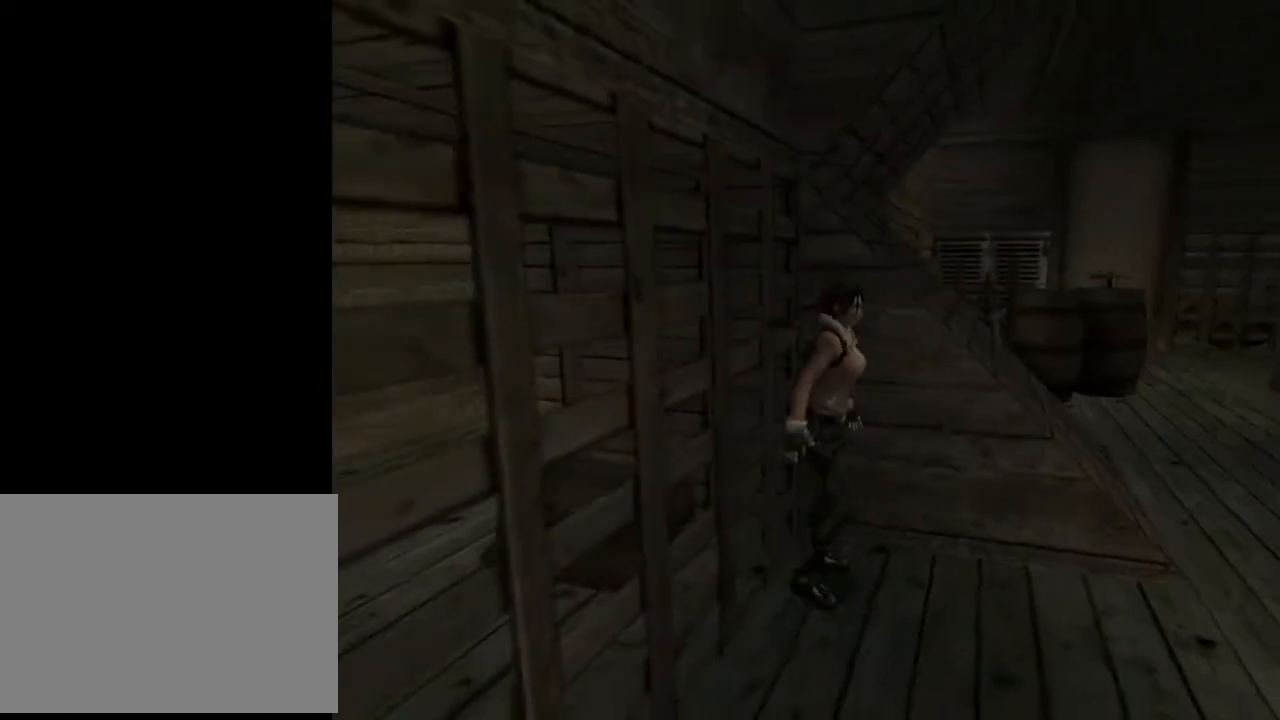
{"buttons": ["DPAD_UP", "DPAD_LEFT"], "left_stick": "center", "right_stick": "center", "events": [[267, "DPAD_LEFT", "down"]]}
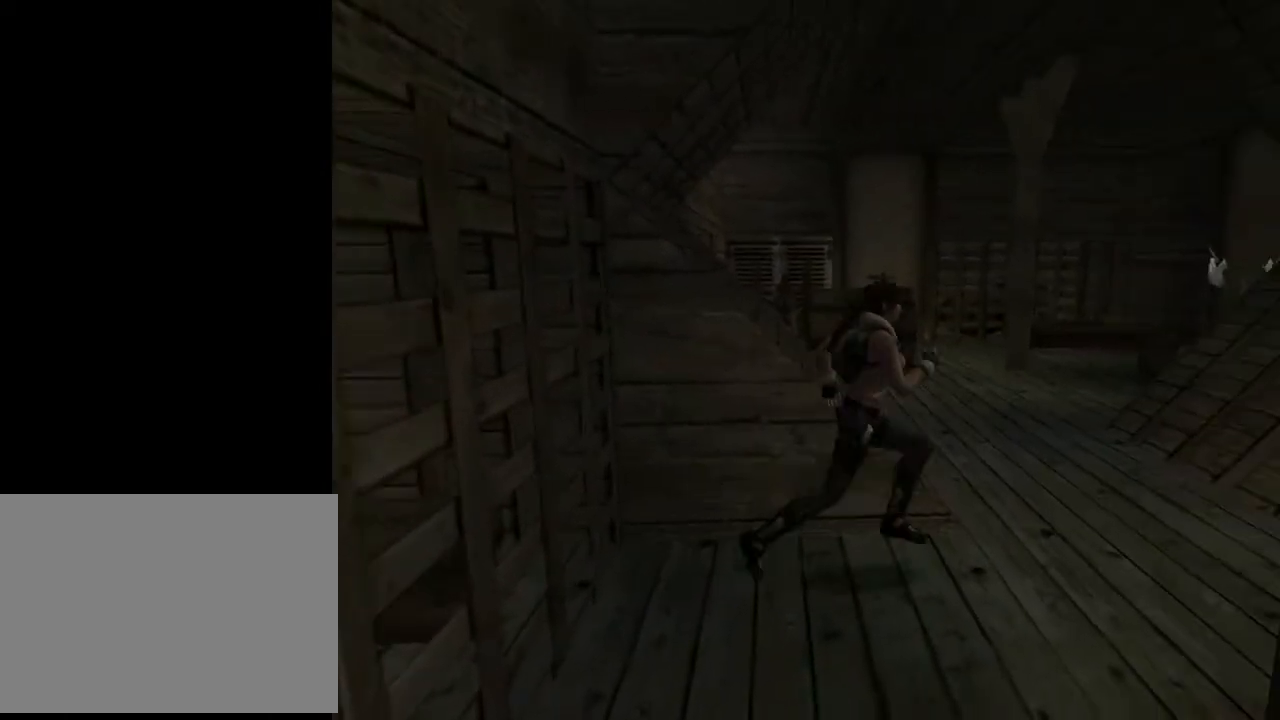
{"buttons": ["DPAD_UP", "DPAD_LEFT"], "left_stick": "center", "right_stick": "center", "events": []}
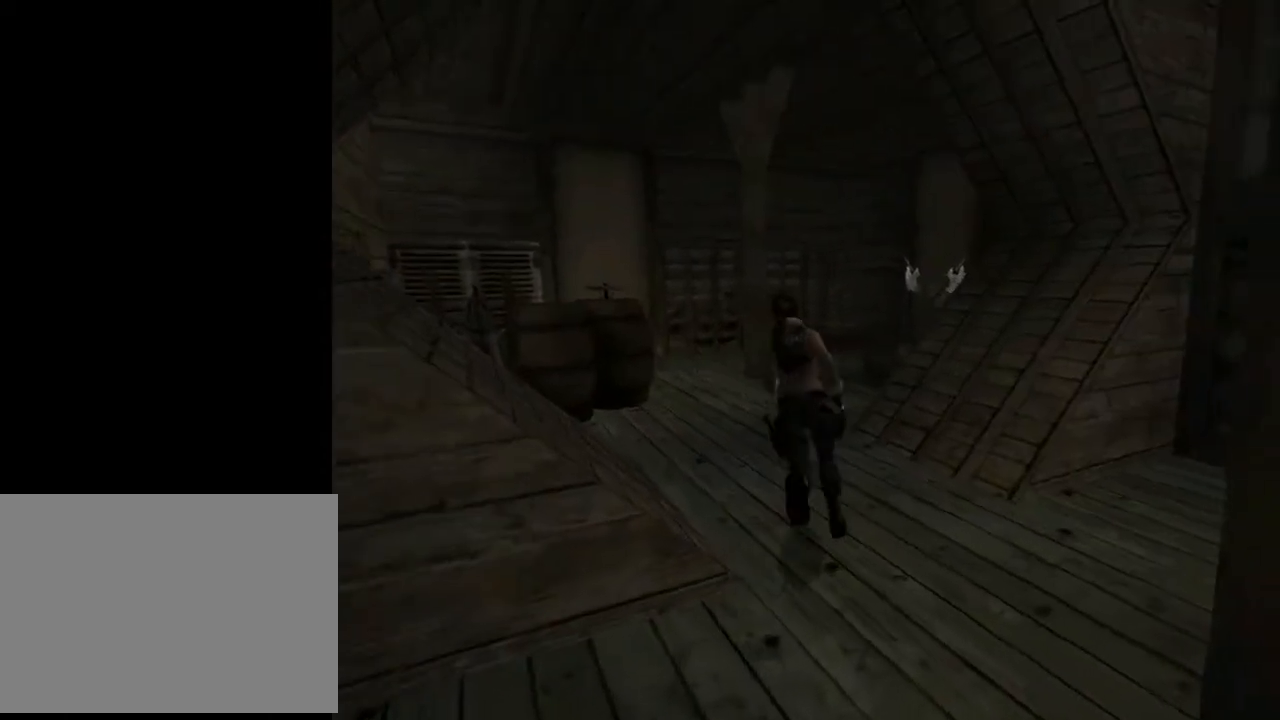
{"buttons": ["DPAD_UP", "DPAD_LEFT"], "left_stick": "center", "right_stick": "center", "events": [[33, "DPAD_LEFT", "up"], [467, "DPAD_LEFT", "down"]]}
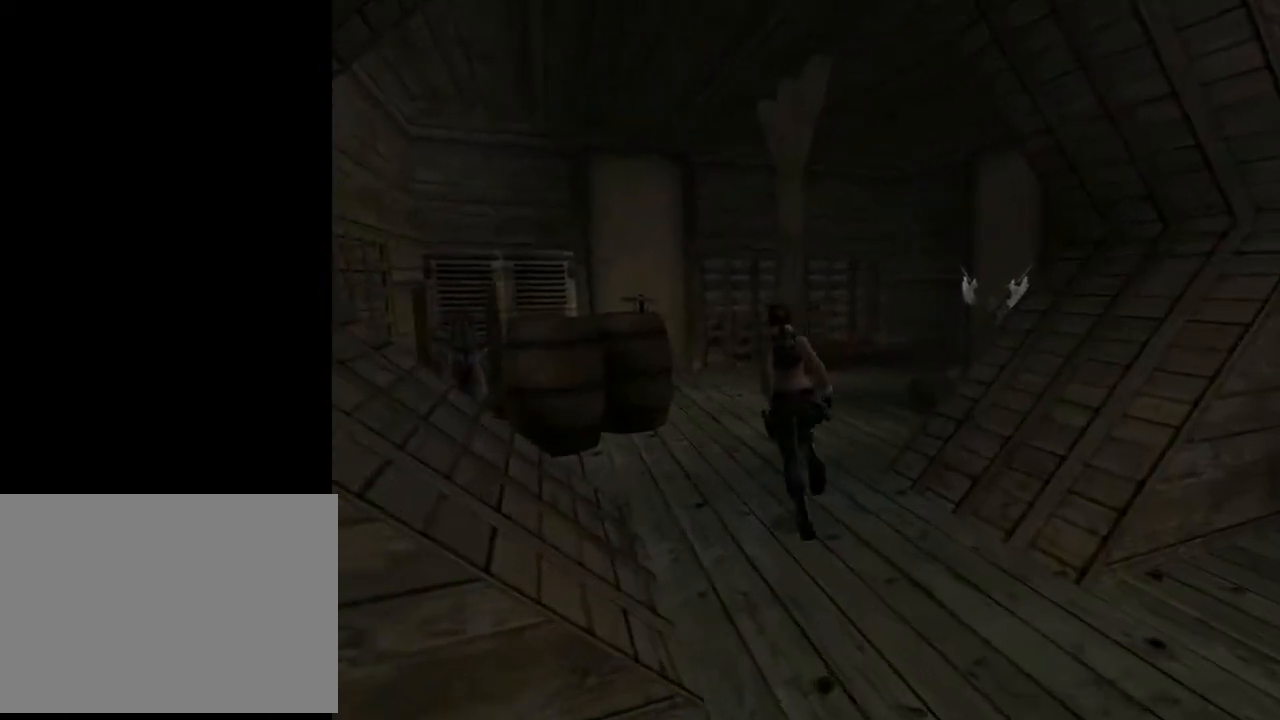
{"buttons": ["SQUARE", "DPAD_UP"], "left_stick": "center", "right_stick": "center", "events": [[67, "SQUARE", "down"], [333, "DPAD_LEFT", "up"]]}
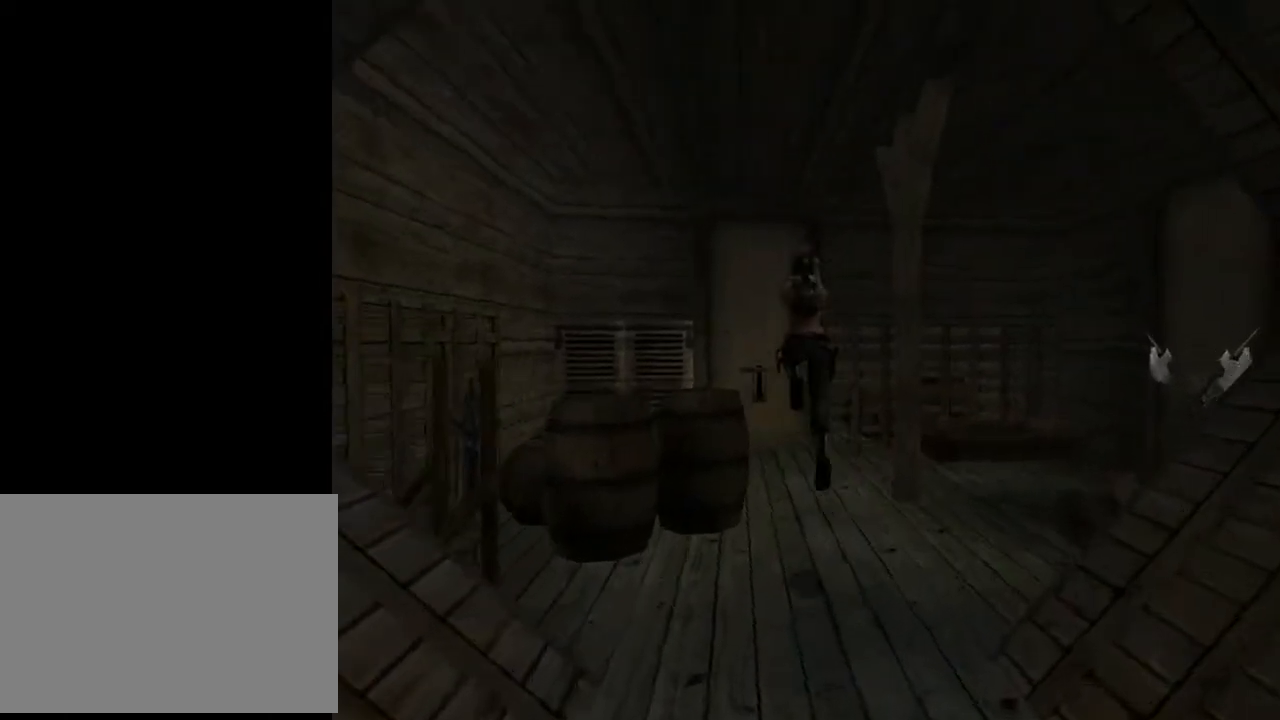
{"buttons": ["DPAD_UP"], "left_stick": "center", "right_stick": "center", "events": [[67, "SQUARE", "up"]]}
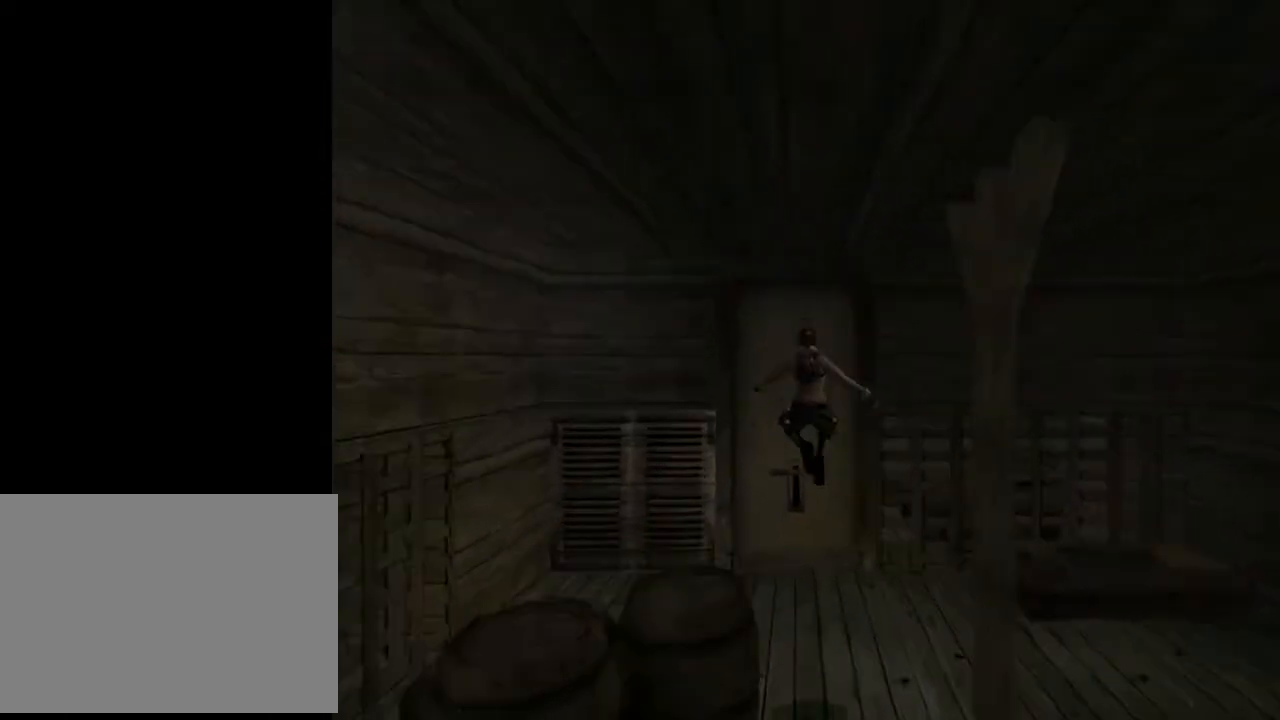
{"buttons": ["DPAD_UP"], "left_stick": "center", "right_stick": "center", "events": [[233, "DPAD_LEFT", "down"], [500, "DPAD_LEFT", "up"]]}
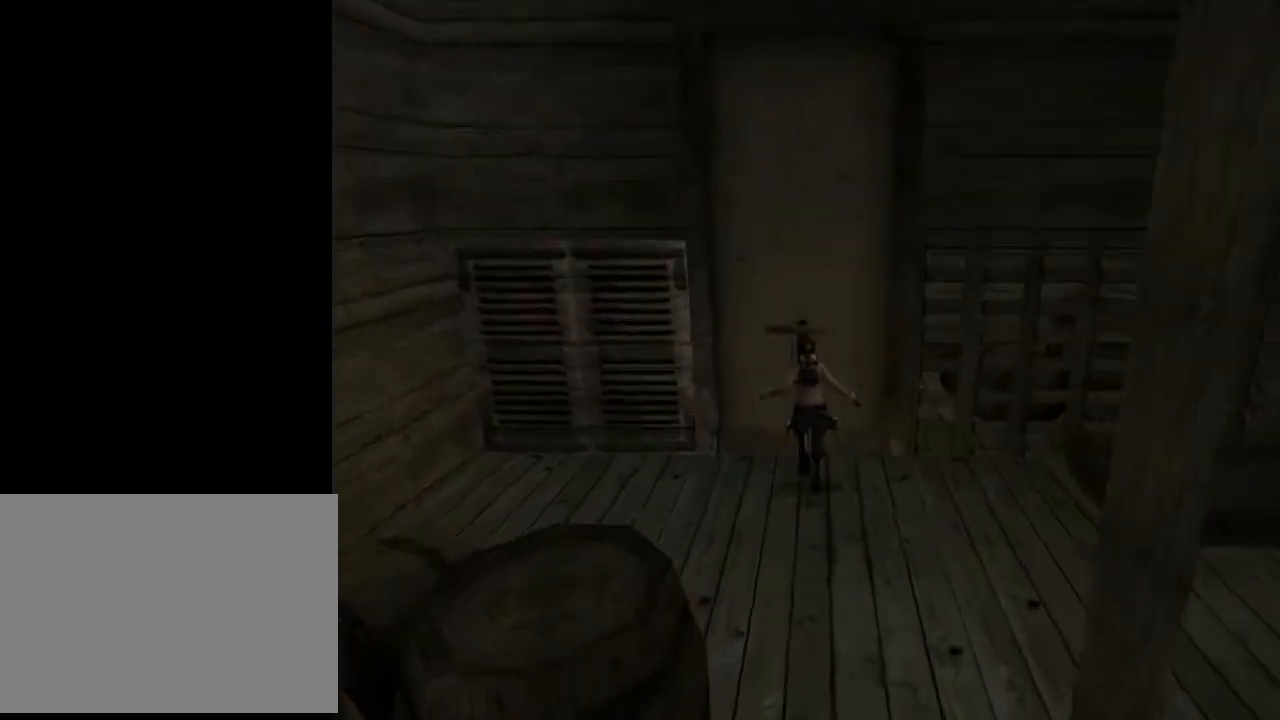
{"buttons": [], "left_stick": "center", "right_stick": "center", "events": [[33, "DPAD_UP", "up"]]}
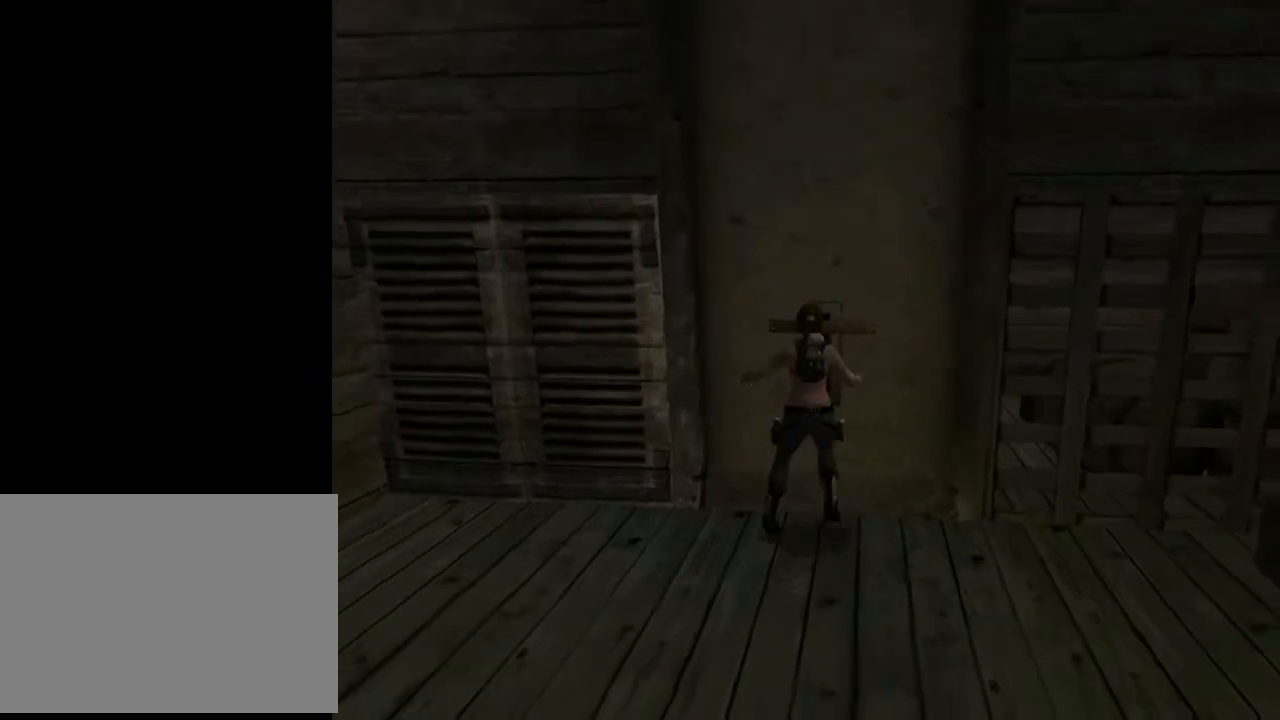
{"buttons": ["CROSS"], "left_stick": "center", "right_stick": "center", "events": [[100, "CROSS", "down"]]}
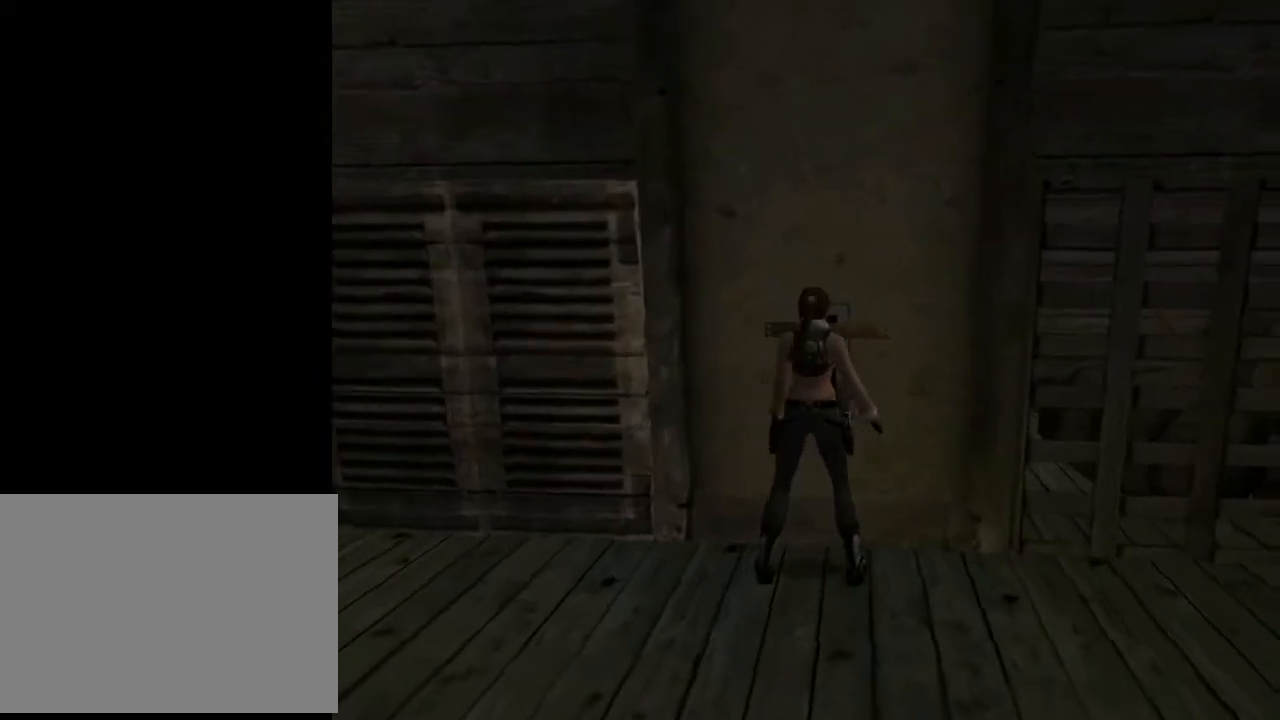
{"buttons": [], "left_stick": "center", "right_stick": "center", "events": [[367, "CROSS", "up"]]}
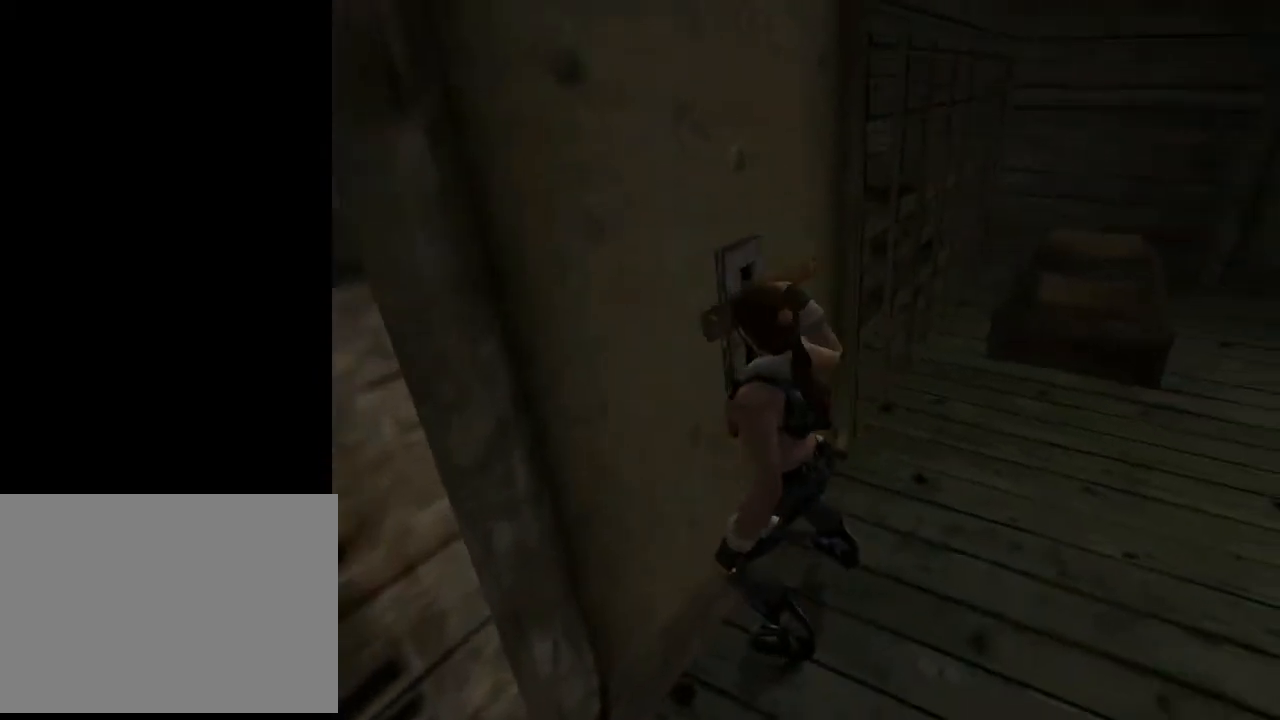
{"buttons": ["SQUARE", "DPAD_DOWN"], "left_stick": "center", "right_stick": "center", "events": [[133, "SQUARE", "down"], [200, "DPAD_DOWN", "down"]]}
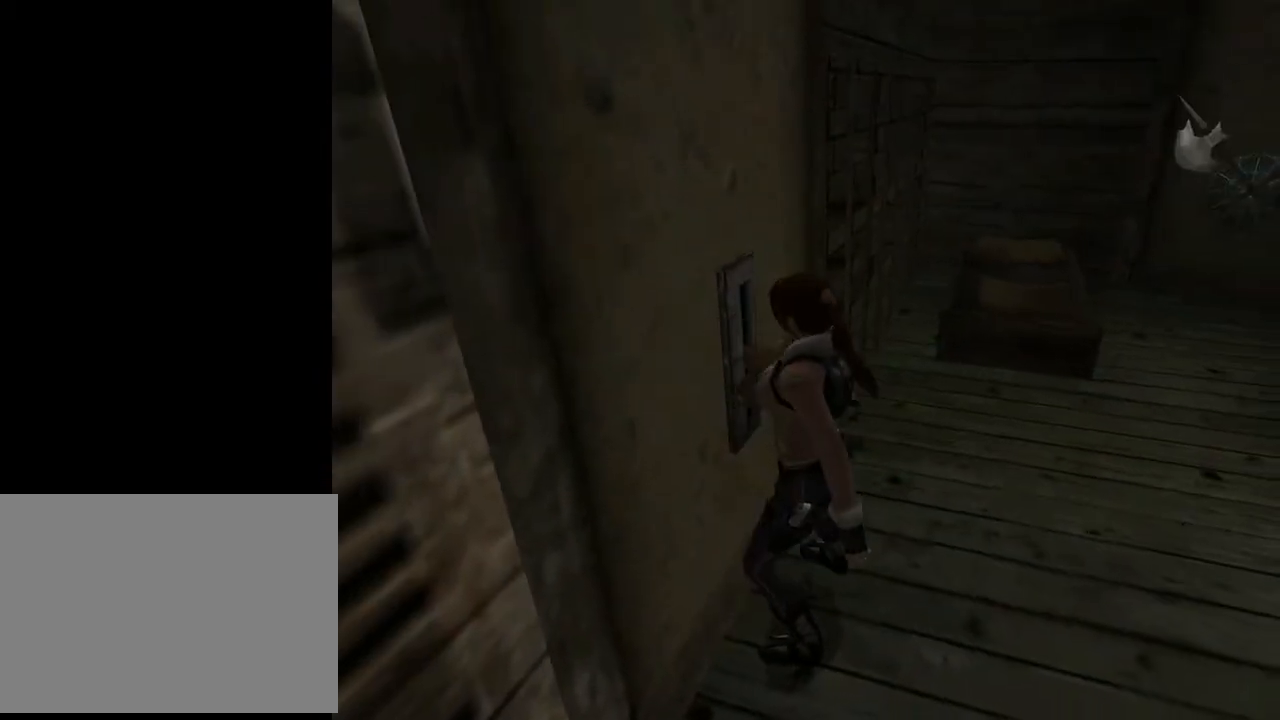
{"buttons": ["SQUARE", "DPAD_DOWN"], "left_stick": "center", "right_stick": "center", "events": []}